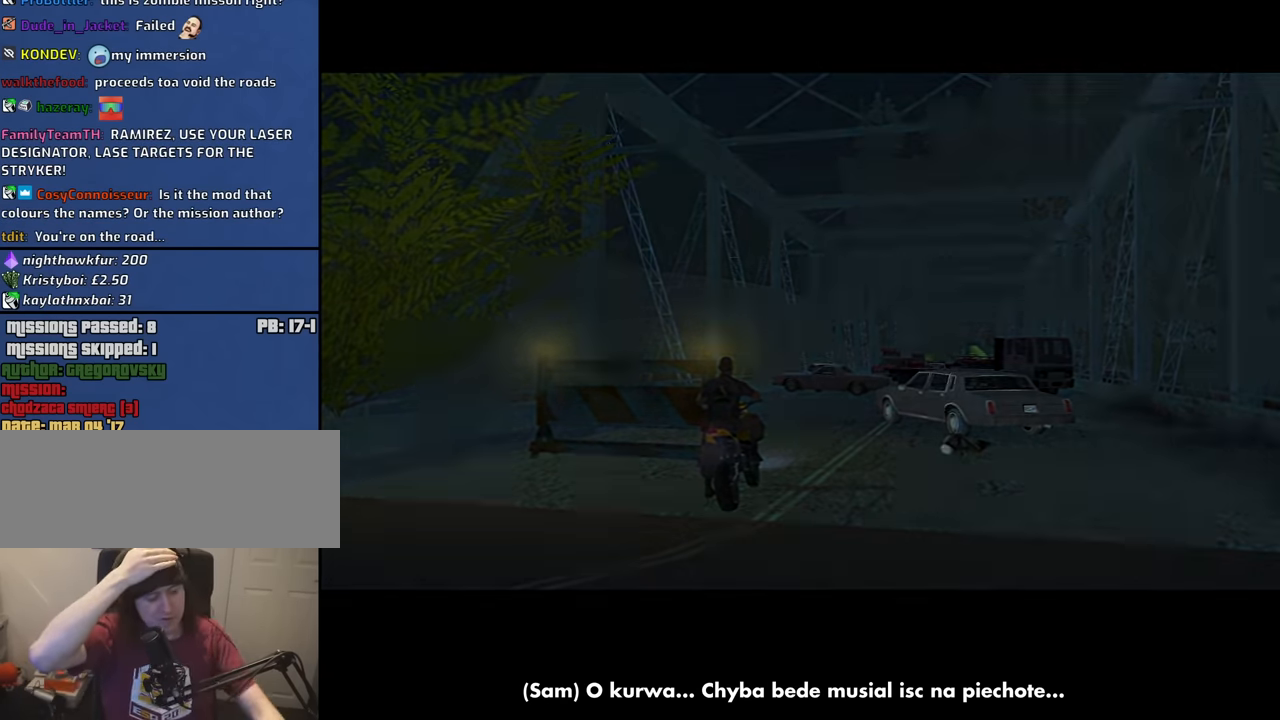
Gameplay with keyboard and mouse; each line is a JSON object with the keys and mouse buttons held at the frame after it. "events" lists presses ("down") and releases ("up") of "1", "2", "3", "4", "5", "6", "8", "a", "alt", "b", "c", "ctrl", "d", "down", "e", "escape", "f", "f1", "f2", "f3", "g", "h", "left", "n", "num2", "q", "r", "right", "s", "shift", "space", "t", "tab", "up", "v", "w", "x", "y", "z", "mouse_left", "mouse_middle", "mouse_right", "mouse_wheel_up" and "mouse_wheel_down" between this image and that frame as [ms after this image, input, new state], when the widget could be followed in between. "mouse_left", "mouse_middle", "mouse_right", "mouse_wheel_up", "mouse_wheel_down" = the "left", "middle", "right", "wheel_up", "wheel_down" buttons of the "mouse" list. No other keys are recorded. Mouse movement is not recorded.
{"keys": ["w"], "mouse": [], "events": [[450, "w", "down"]]}
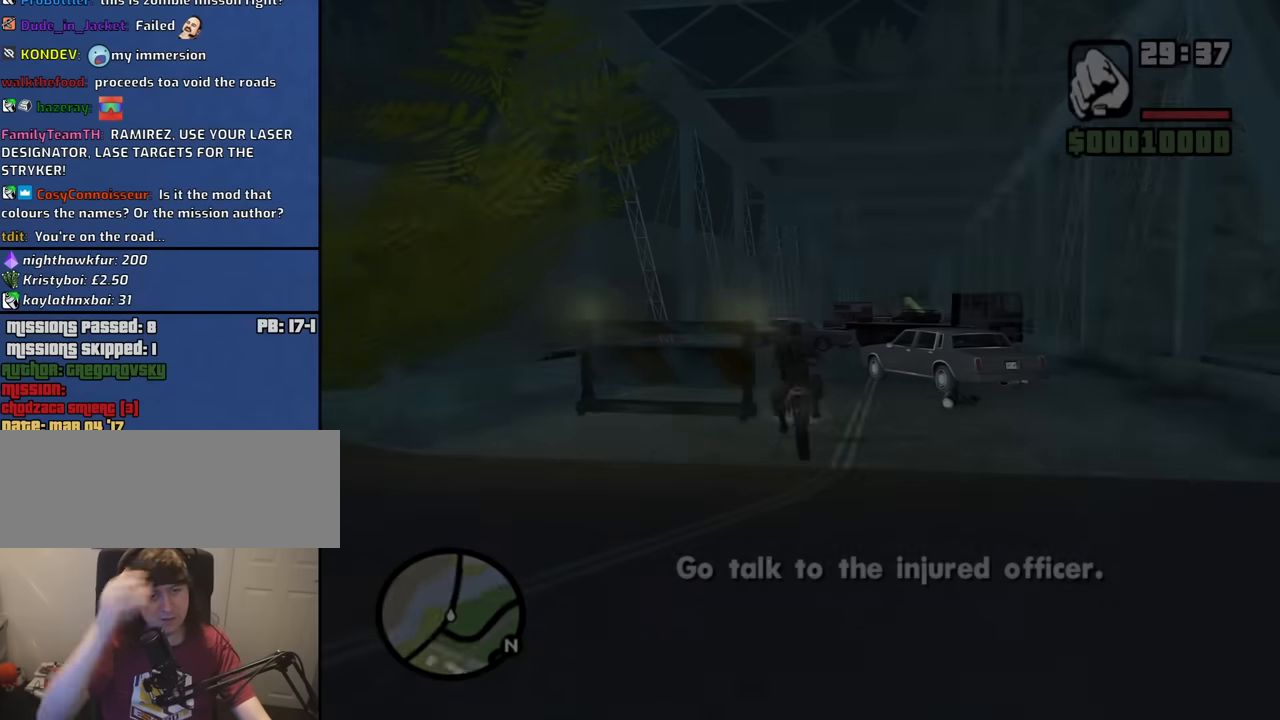
{"keys": ["w"], "mouse": [], "events": []}
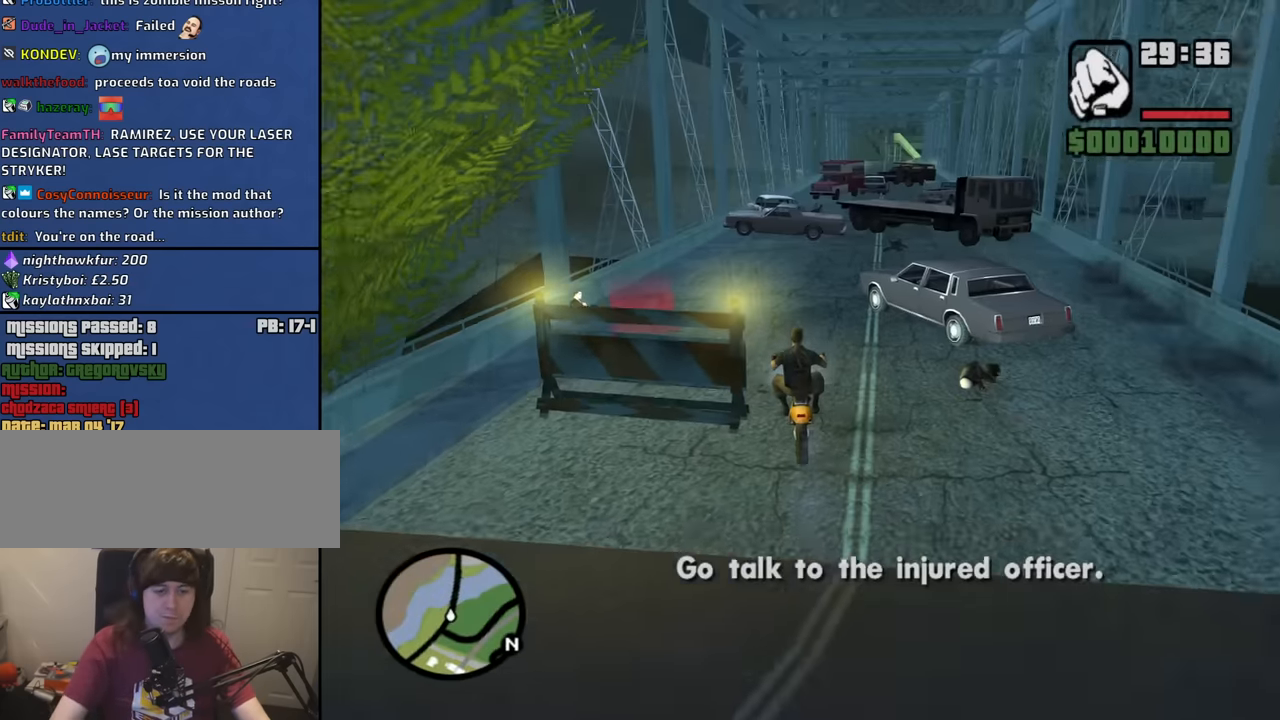
{"keys": ["d", "w"], "mouse": [], "events": [[384, "d", "down"]]}
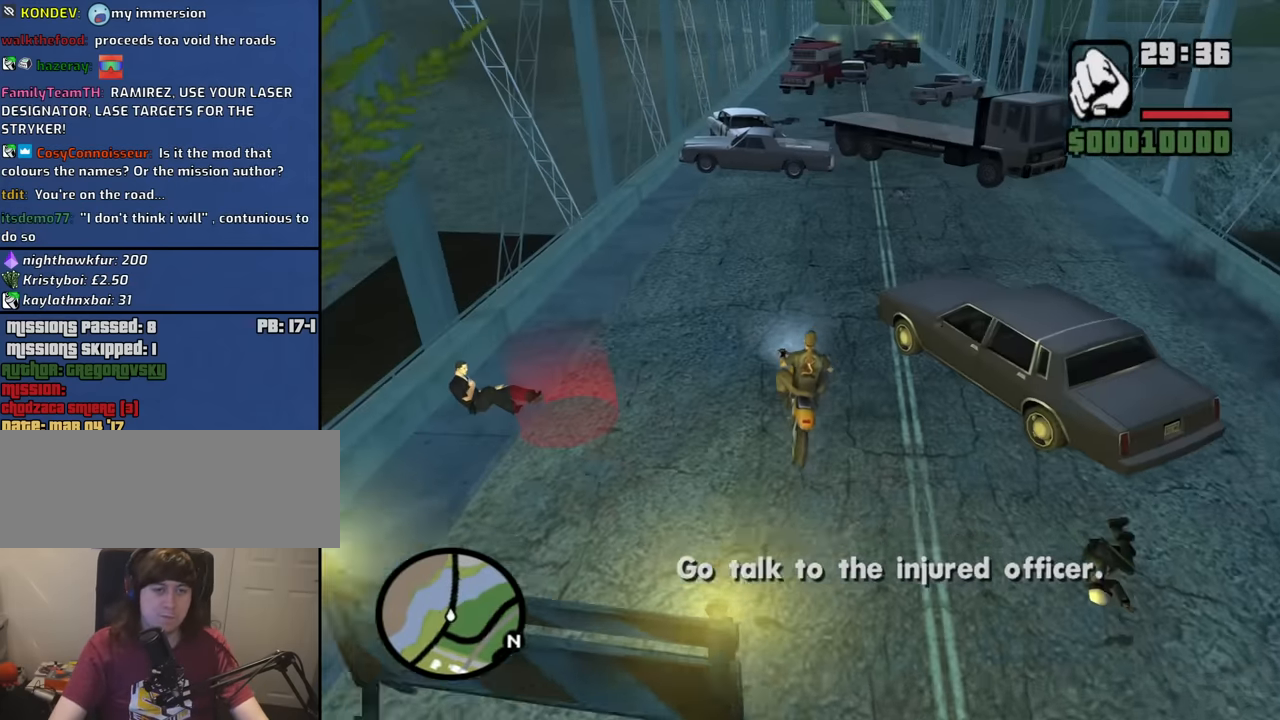
{"keys": ["s"], "mouse": [], "events": [[34, "d", "up"], [84, "w", "up"], [167, "a", "down"], [167, "s", "down"], [450, "a", "up"]]}
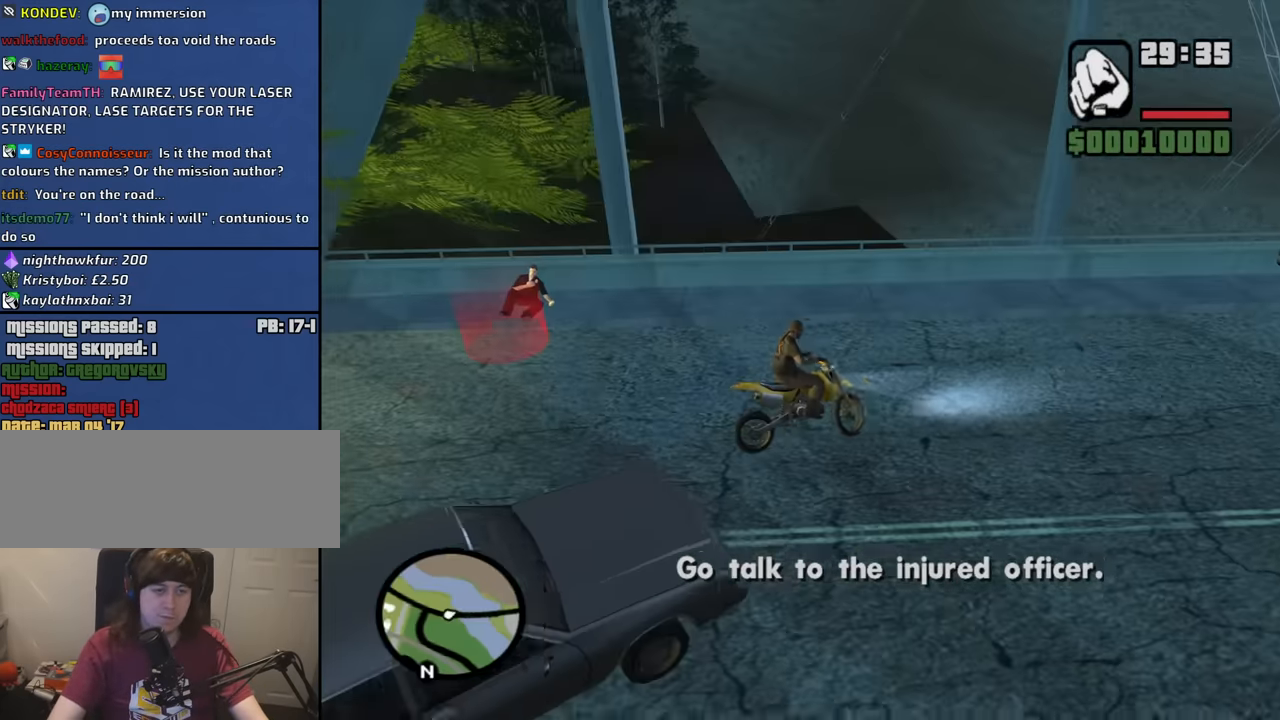
{"keys": ["a", "s"], "mouse": [], "events": [[234, "a", "down"]]}
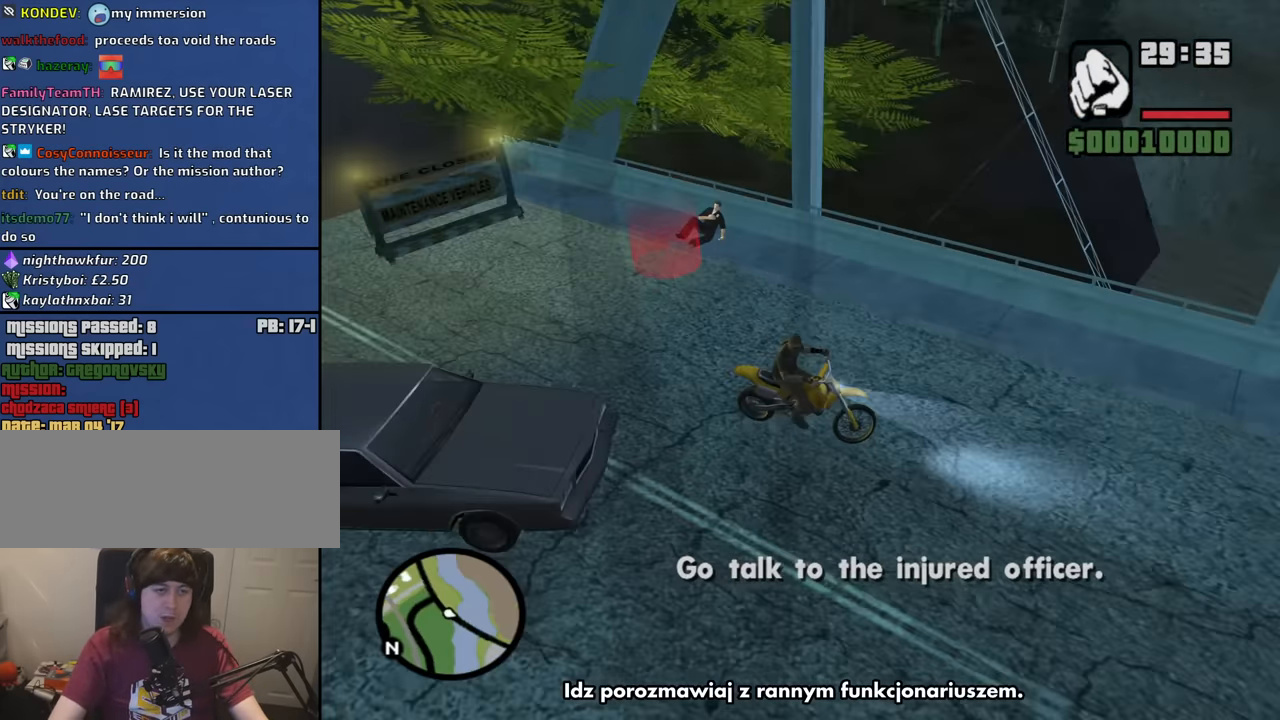
{"keys": ["a", "s"], "mouse": [], "events": []}
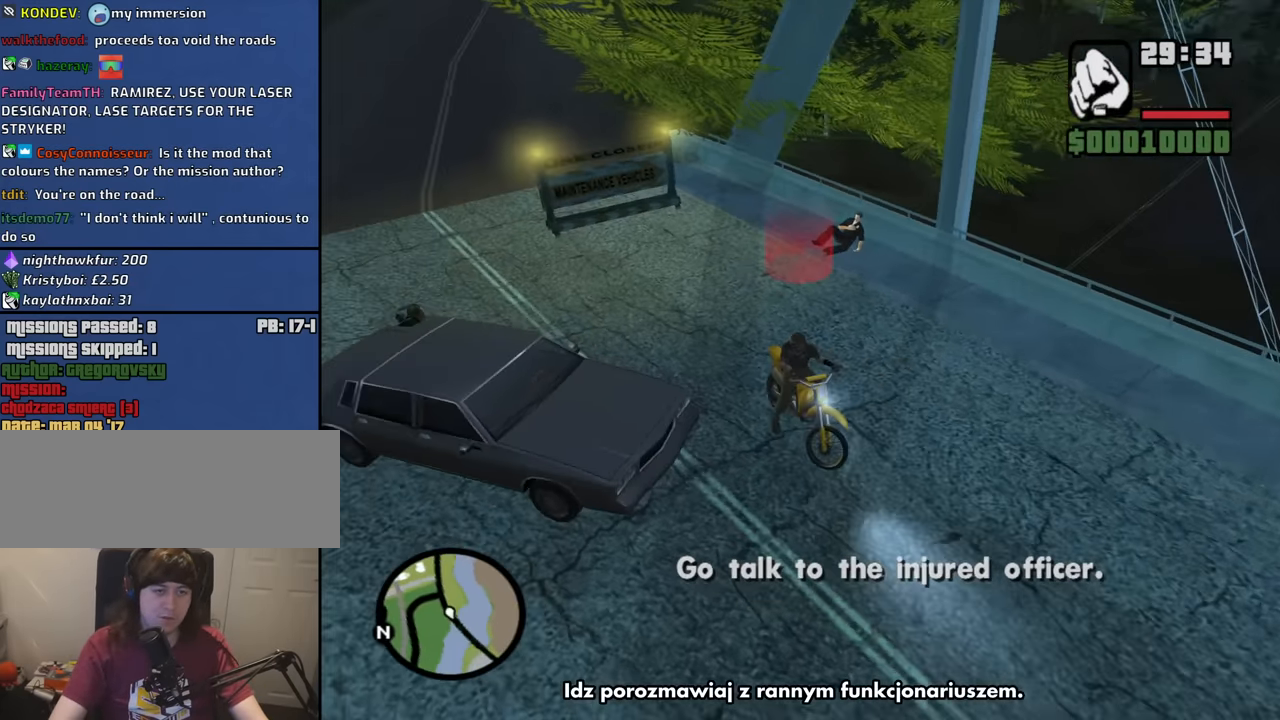
{"keys": ["a", "s"], "mouse": [], "events": []}
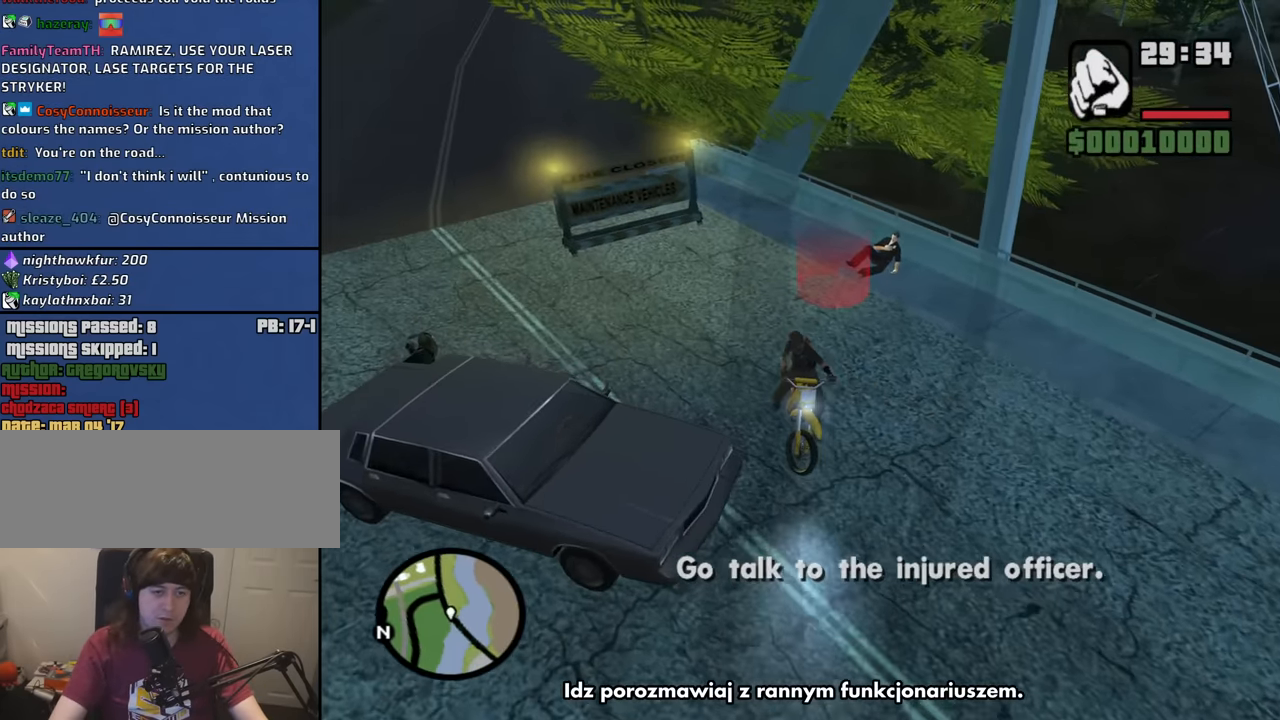
{"keys": ["d", "s"], "mouse": [], "events": [[184, "a", "up"], [284, "d", "down"]]}
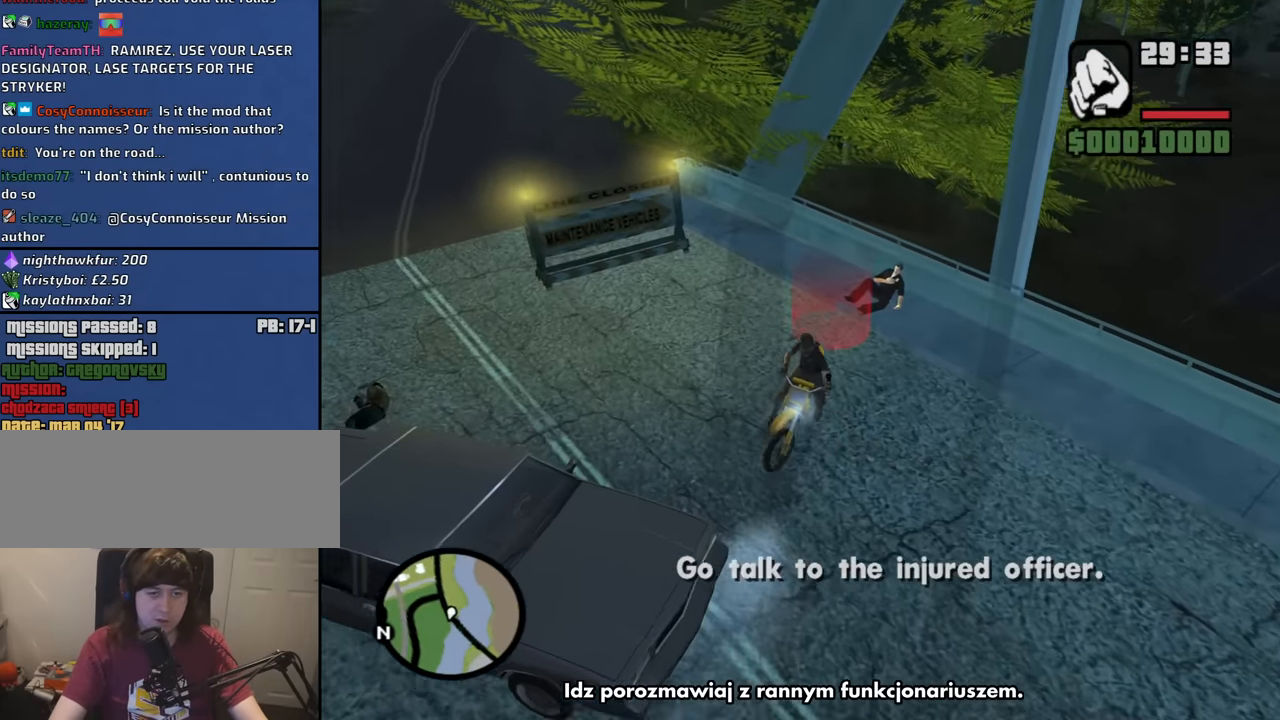
{"keys": ["d", "s"], "mouse": [], "events": [[67, "d", "up"], [250, "d", "down"]]}
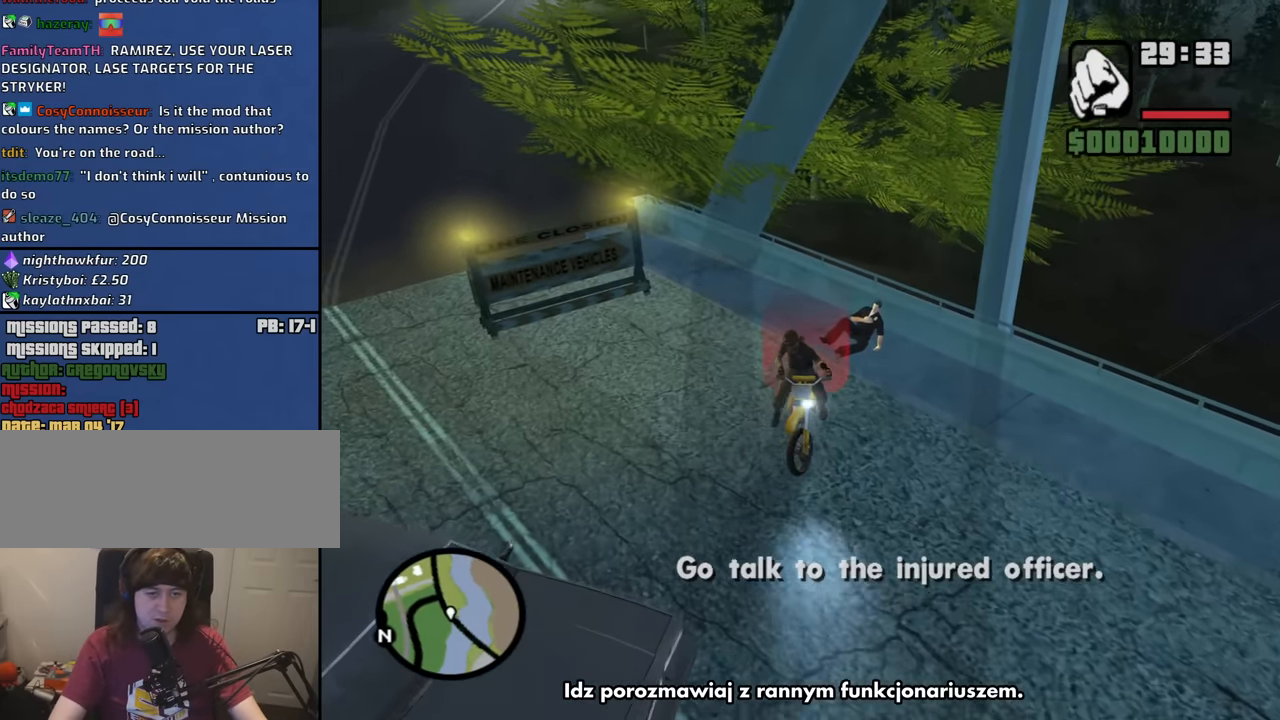
{"keys": ["d", "s"], "mouse": [], "events": []}
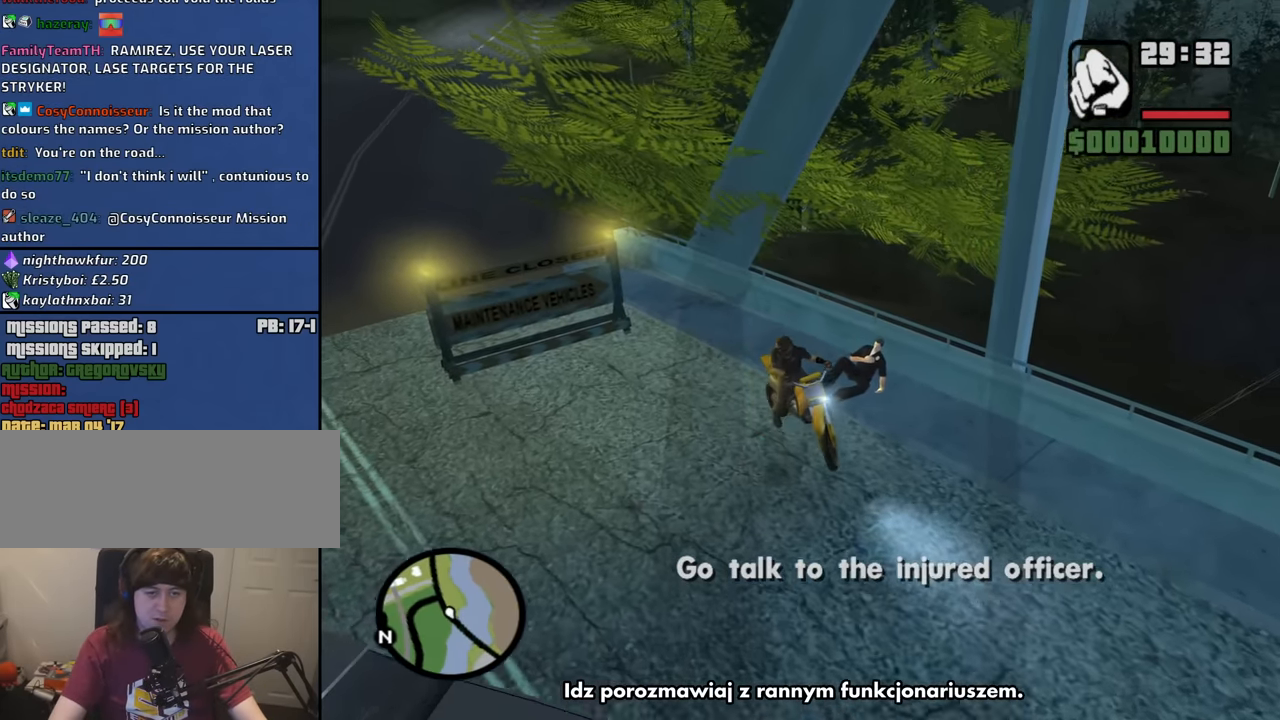
{"keys": ["w"], "mouse": [], "events": [[134, "s", "up"], [184, "d", "up"], [284, "w", "down"]]}
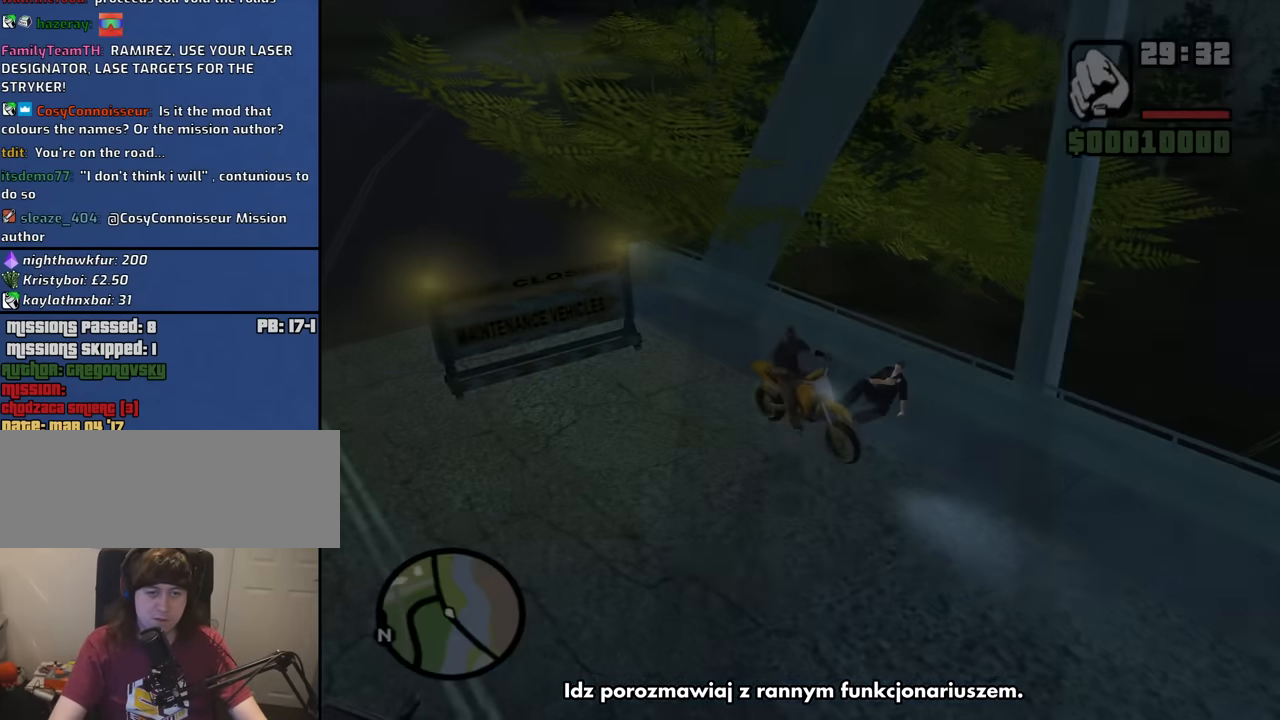
{"keys": [], "mouse": [], "events": [[67, "w", "up"]]}